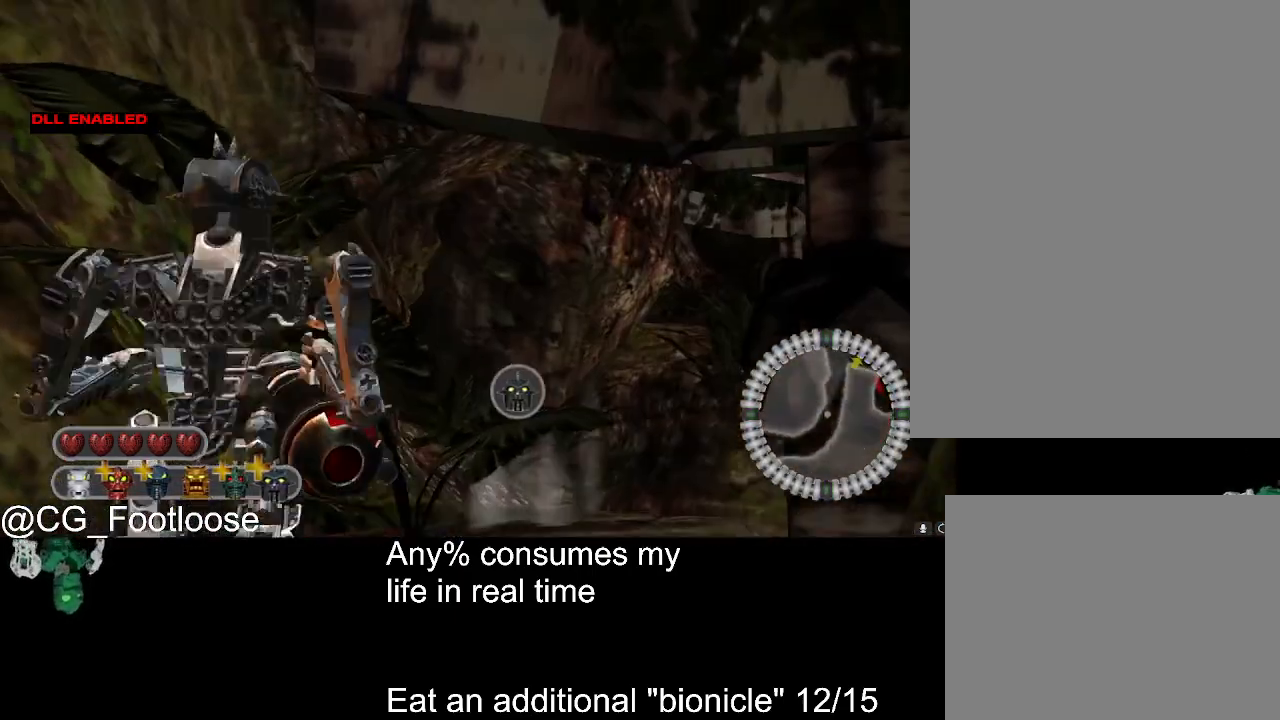
Gameplay with keyboard and mouse; each line is a JSON object with the keys and mouse buttons held at the frame after it. "events" lists presses ("down") and releases ("up") of "1", "a", "d", "down", "escape", "left", "q", "return", "right", "s", "space", "up", "w", "mouse_left", "mouse_wheel_up" and "mouse_wheel_down" between this image and that frame as [ms after this image, input, new state], when the widget could be followed in between. "mouse_left", "mouse_wheel_up", "mouse_wheel_down" = the "left", "wheel_up", "wheel_down" buttons of the "mouse" list. No other keys are recorded. Not read: mouse_move.
{"keys": ["d", "w"], "mouse": [], "events": [[84, "mouse_wheel_down", "down"], [184, "mouse_wheel_down", "up"], [217, "d", "down"]]}
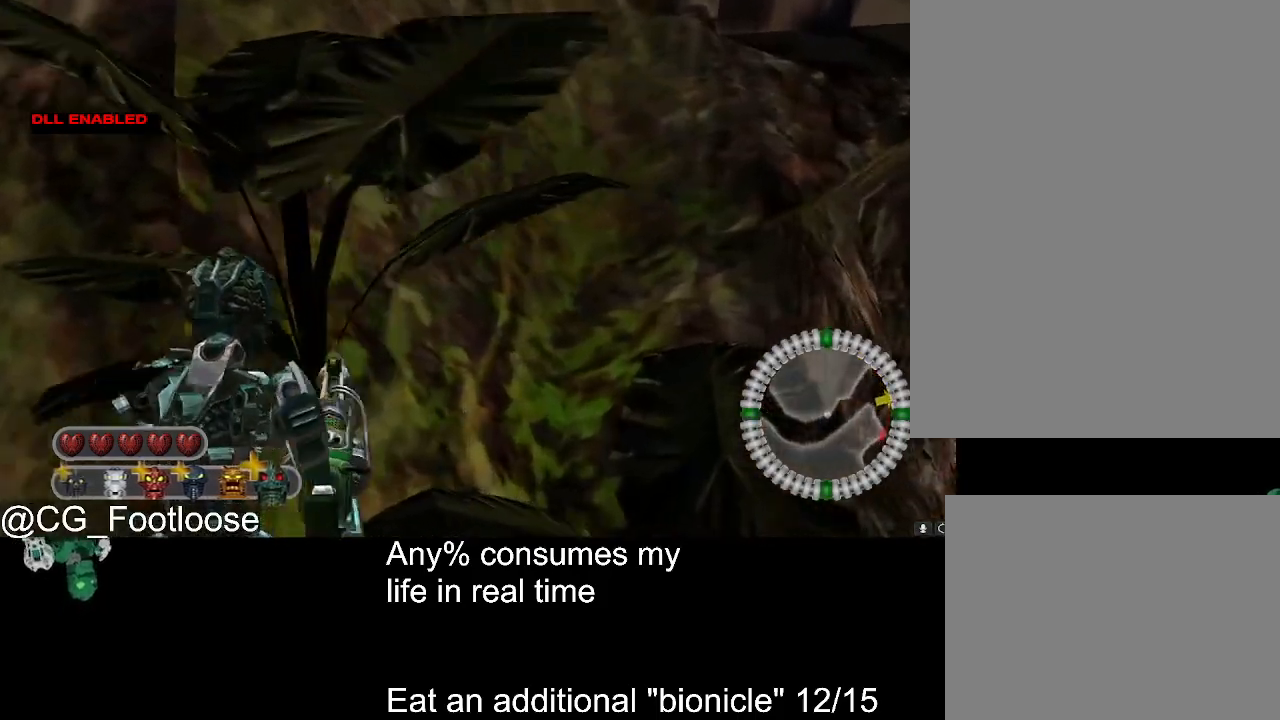
{"keys": ["d", "w"], "mouse": [], "events": []}
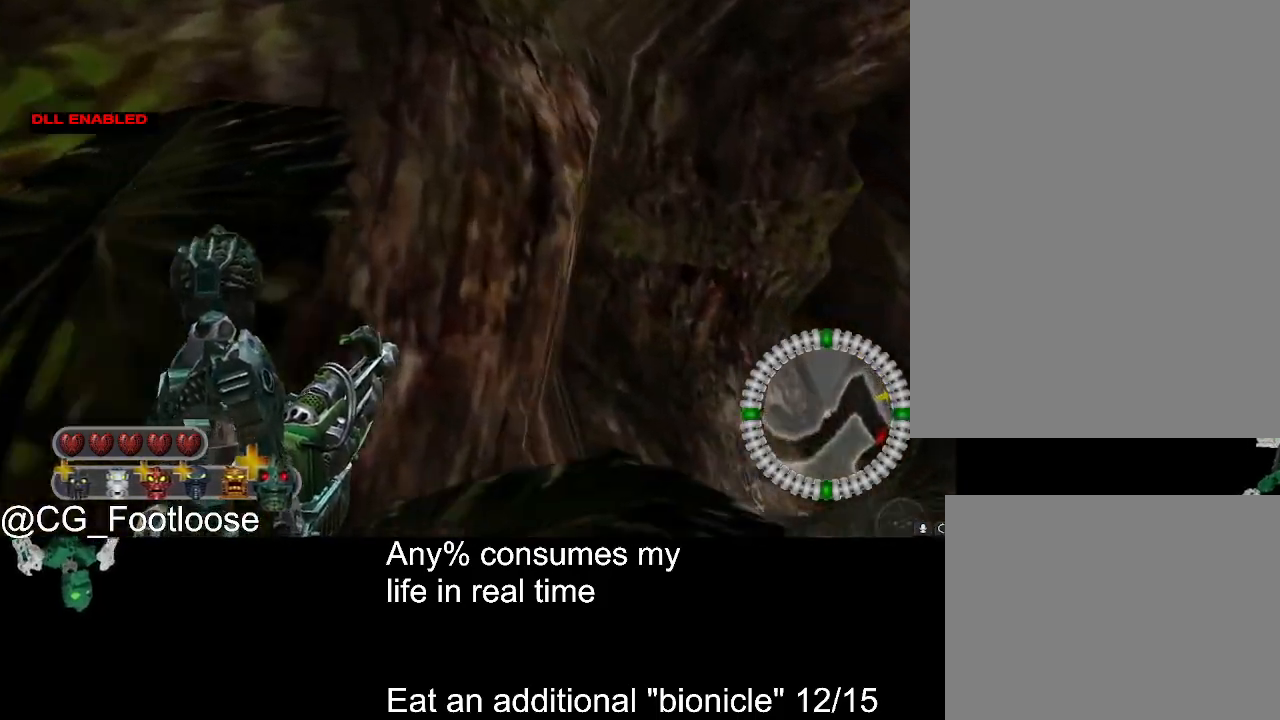
{"keys": ["d", "w"], "mouse": [], "events": [[200, "mouse_wheel_up", "down"], [200, "space", "down"], [250, "mouse_wheel_up", "up"], [300, "space", "up"]]}
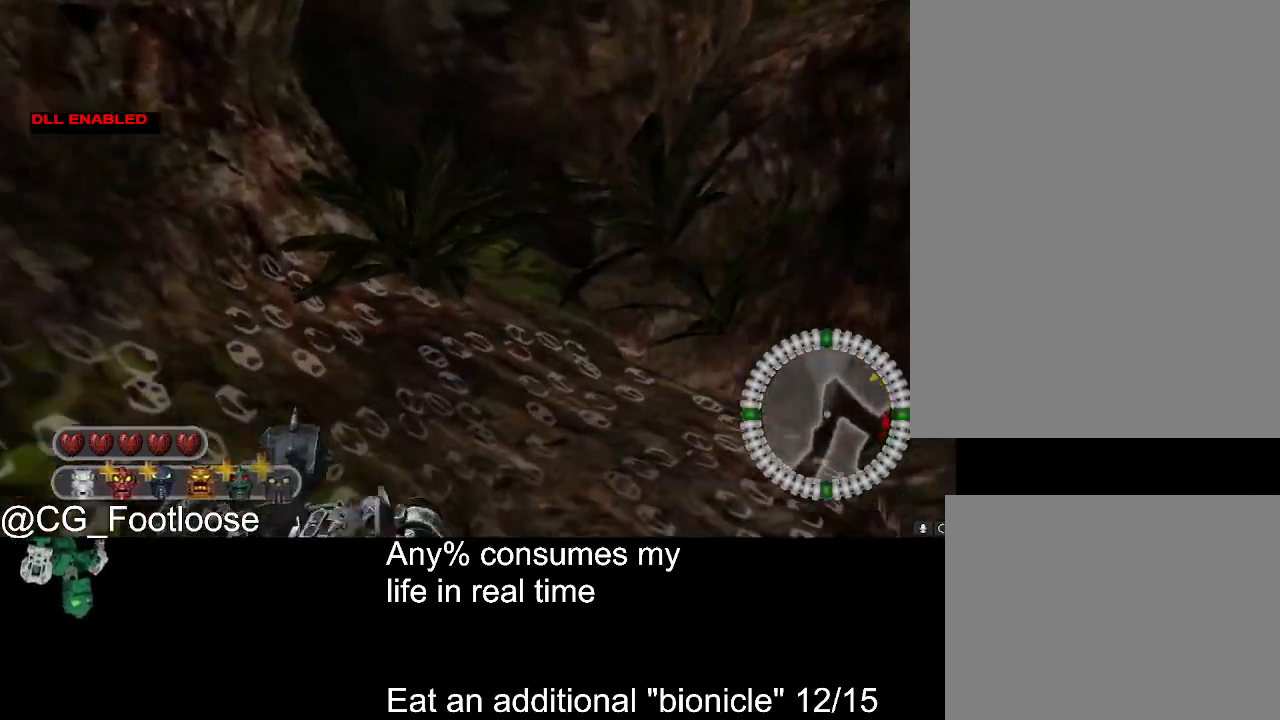
{"keys": ["w"], "mouse": [], "events": [[267, "d", "up"]]}
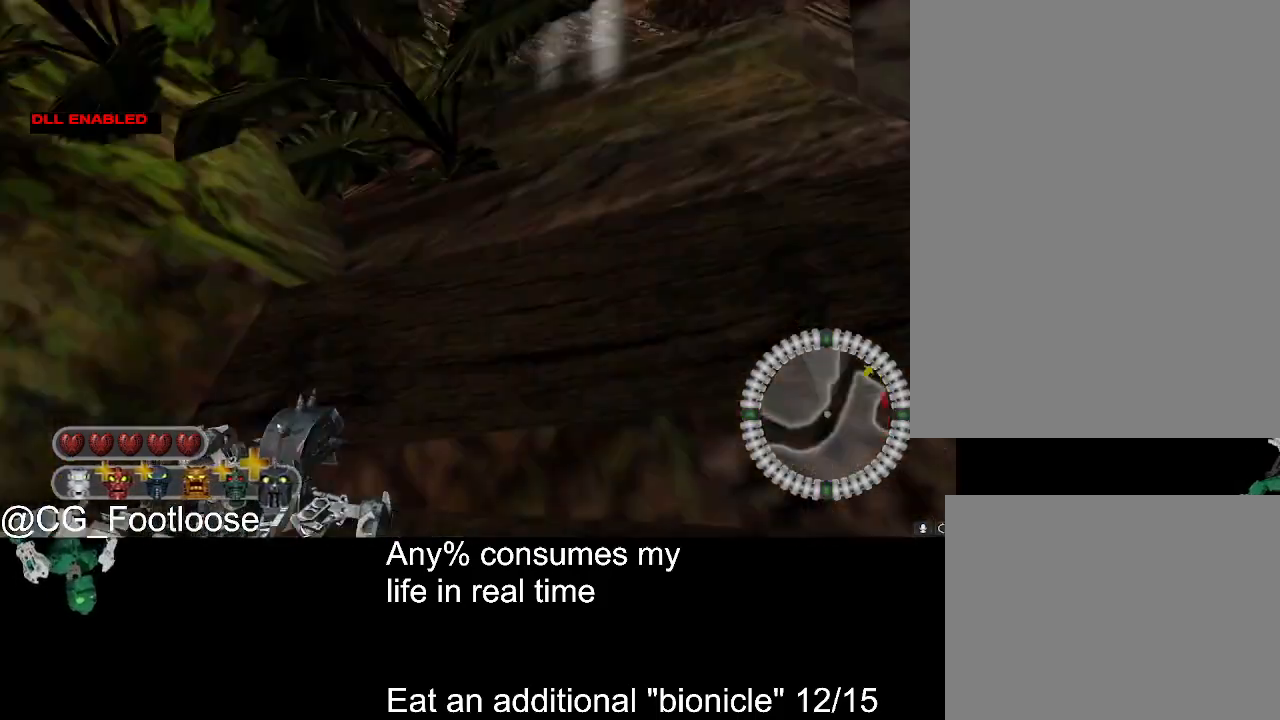
{"keys": ["w"], "mouse": [], "events": []}
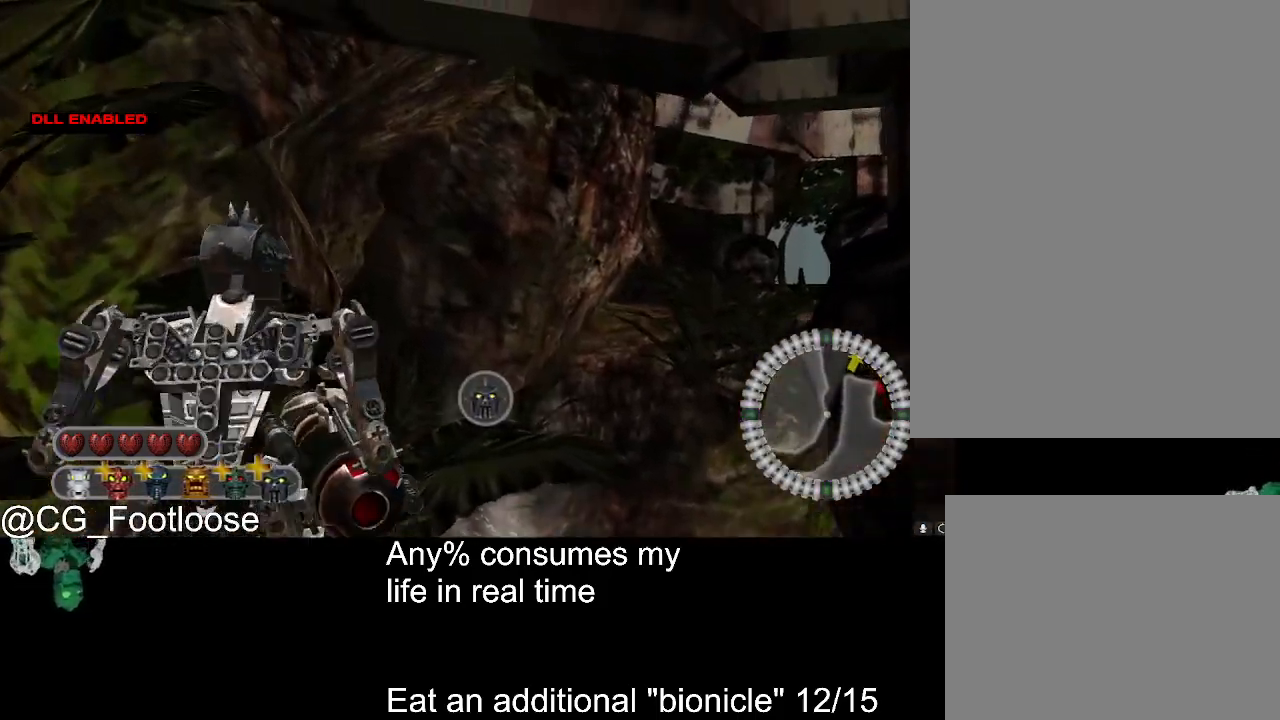
{"keys": ["d", "w"], "mouse": [], "events": [[117, "a", "down"], [250, "a", "up"], [350, "d", "down"], [350, "mouse_wheel_down", "down"], [400, "mouse_wheel_down", "up"]]}
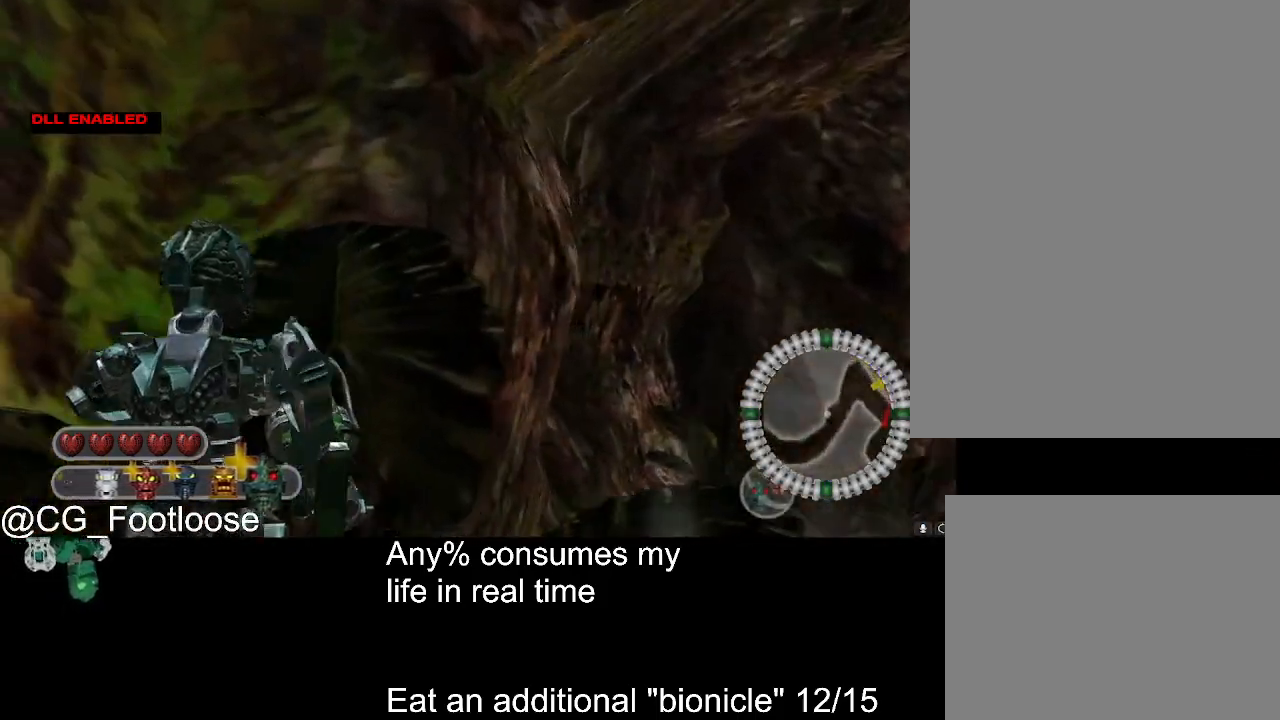
{"keys": ["d", "space", "w"], "mouse": ["wheel_up"], "events": [[450, "space", "down"], [500, "mouse_wheel_up", "down"]]}
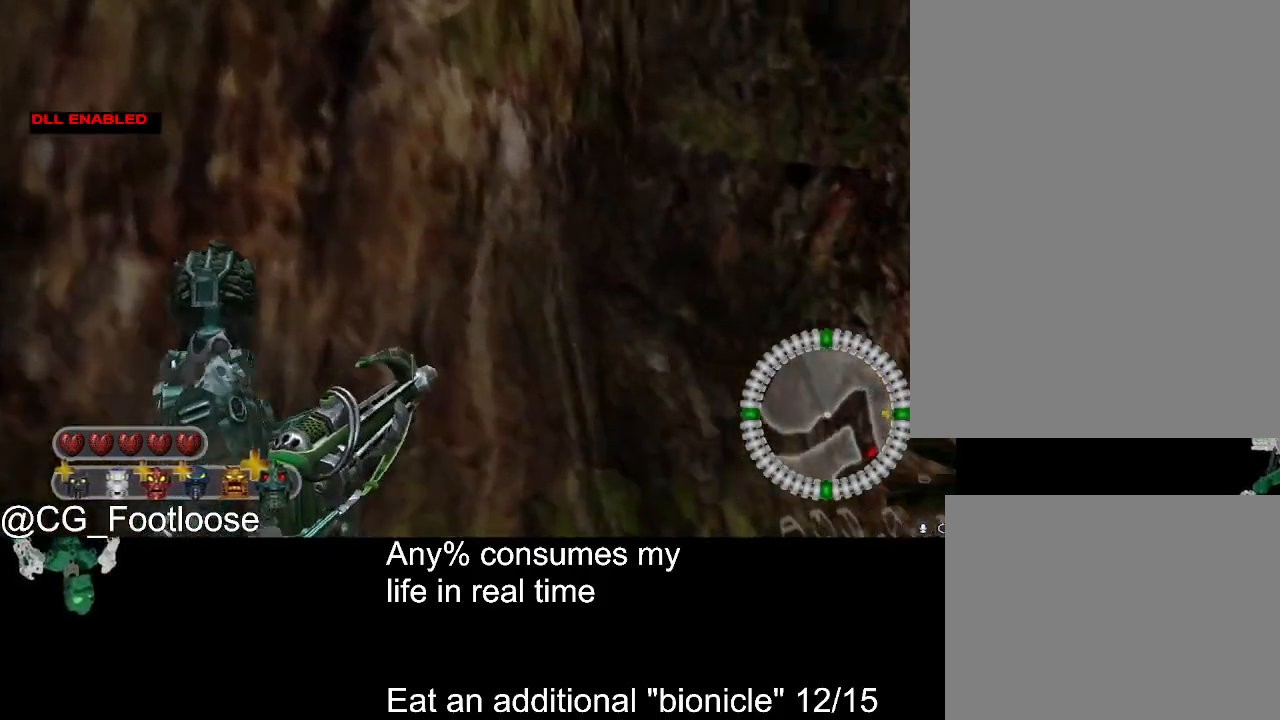
{"keys": ["d", "w"], "mouse": [], "events": [[50, "mouse_wheel_up", "up"], [100, "space", "up"]]}
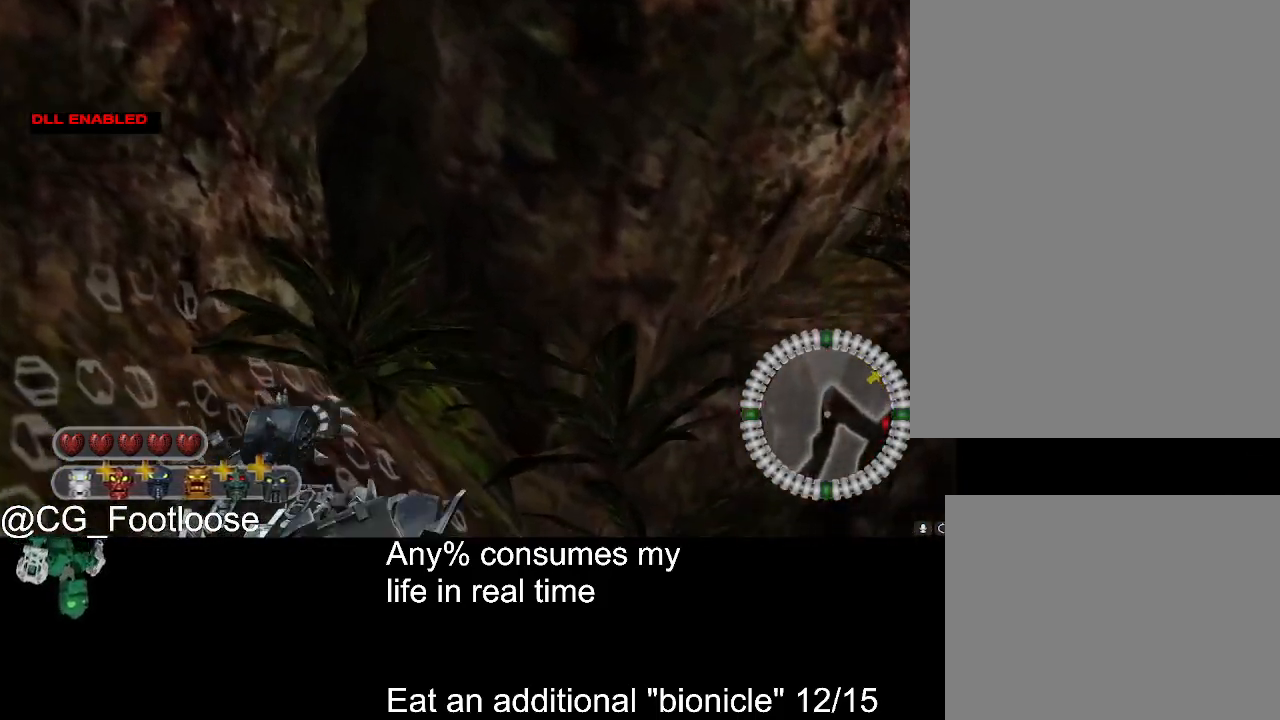
{"keys": ["w"], "mouse": [], "events": [[484, "d", "up"]]}
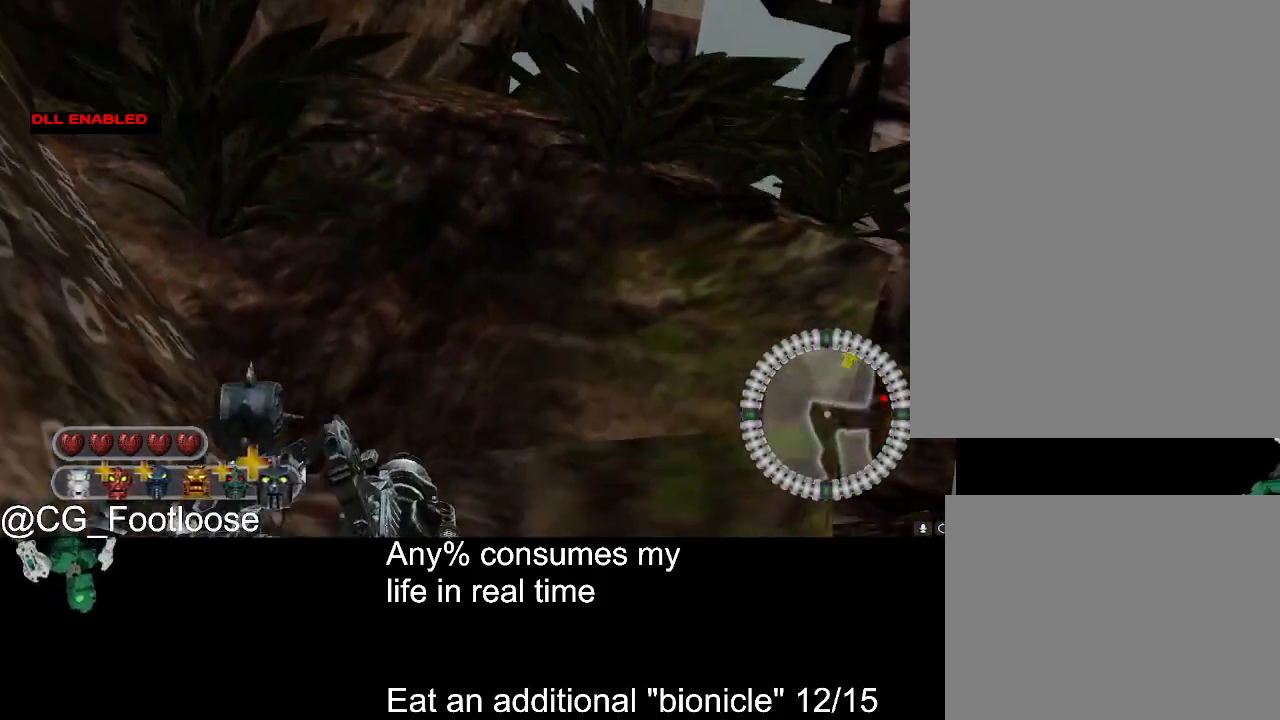
{"keys": [], "mouse": [], "events": [[317, "w", "up"]]}
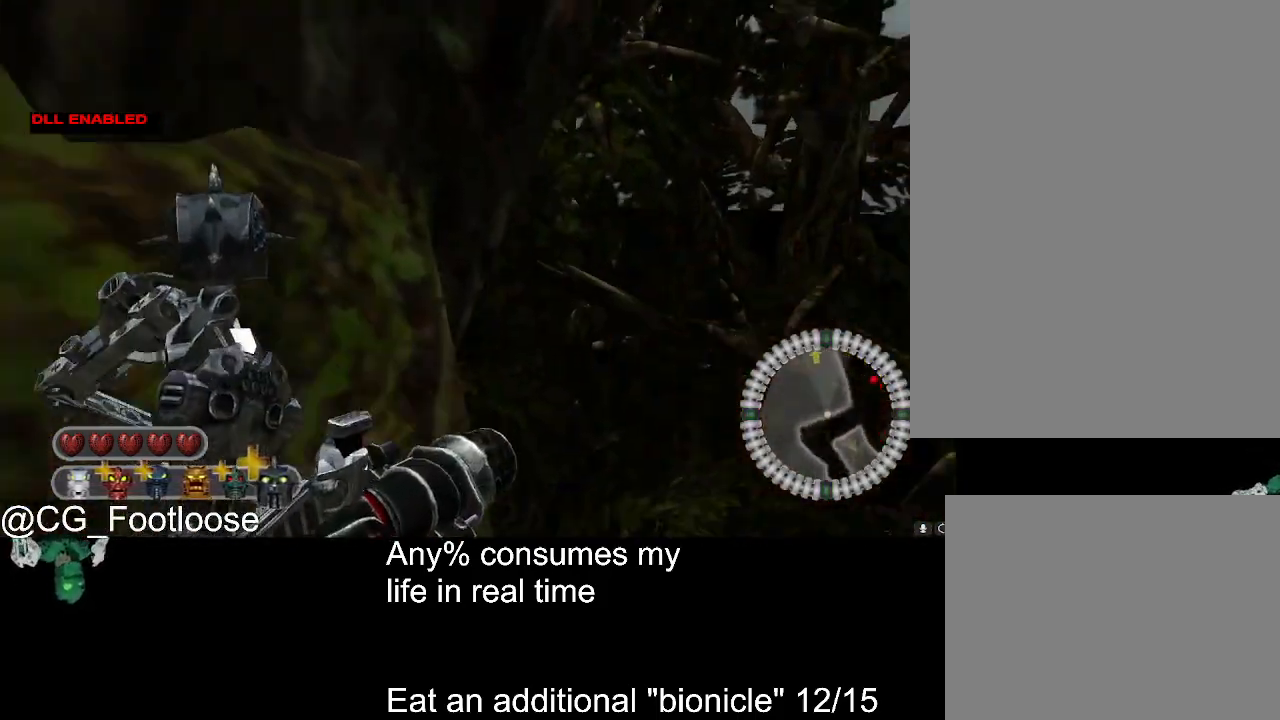
{"keys": [], "mouse": [], "events": [[50, "mouse_wheel_down", "down"], [100, "mouse_wheel_down", "up"]]}
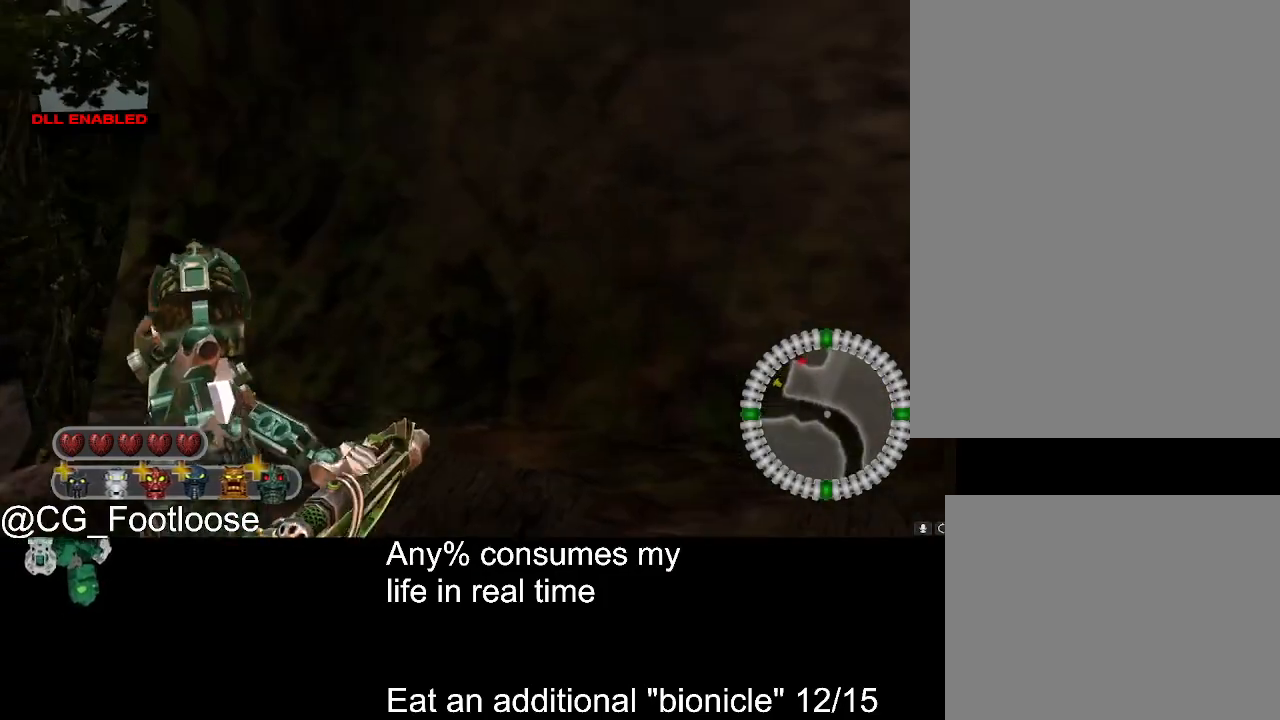
{"keys": [], "mouse": [], "events": []}
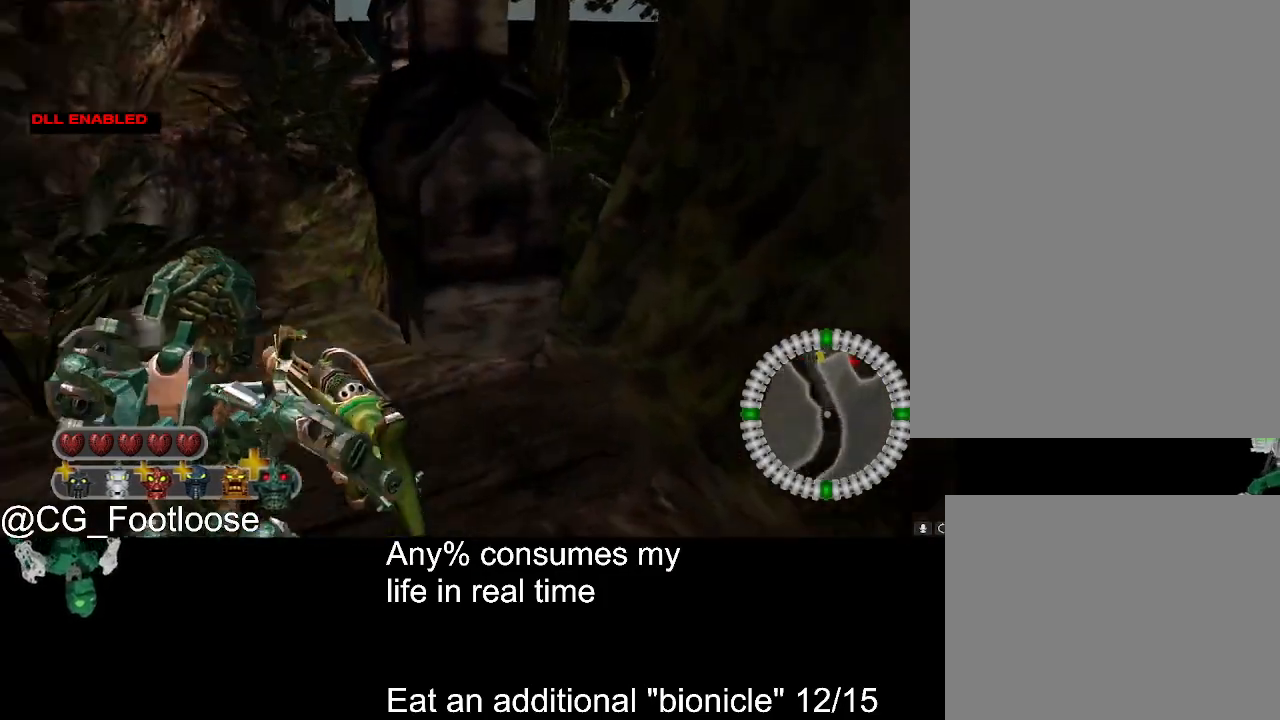
{"keys": [], "mouse": [], "events": []}
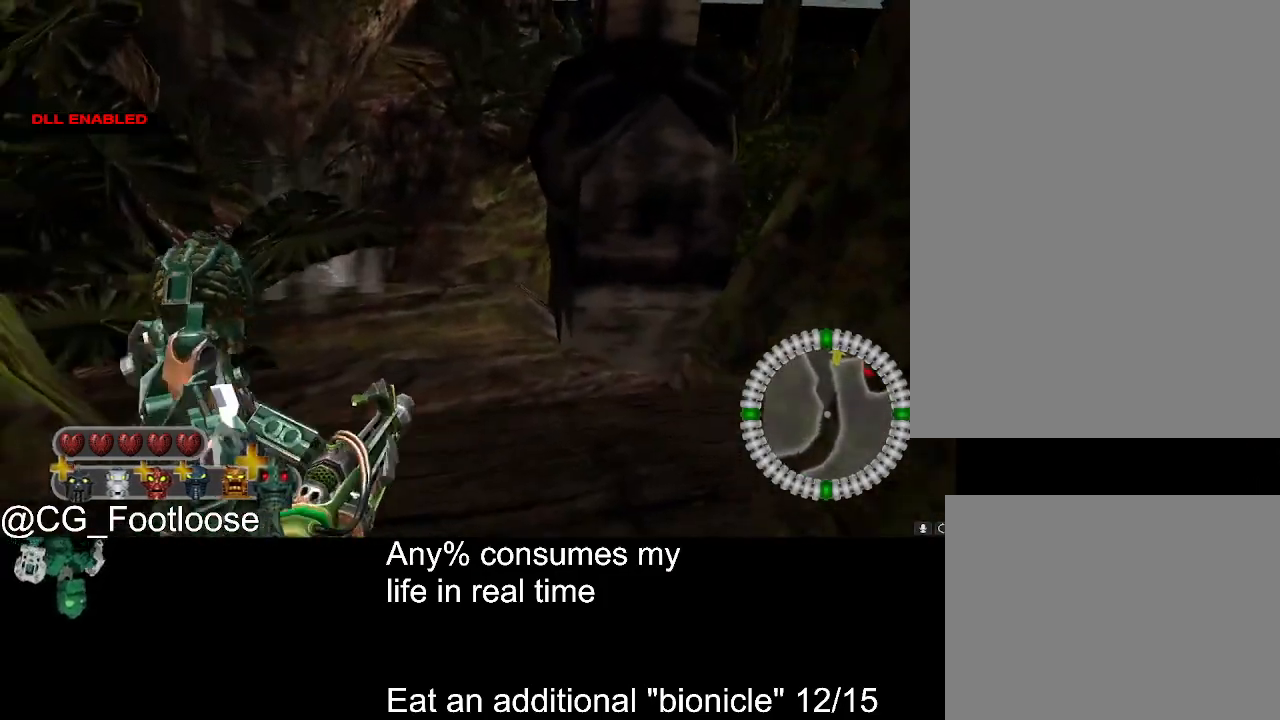
{"keys": [], "mouse": [], "events": [[50, "escape", "down"], [150, "escape", "up"], [384, "mouse_wheel_down", "down"], [467, "mouse_wheel_down", "up"]]}
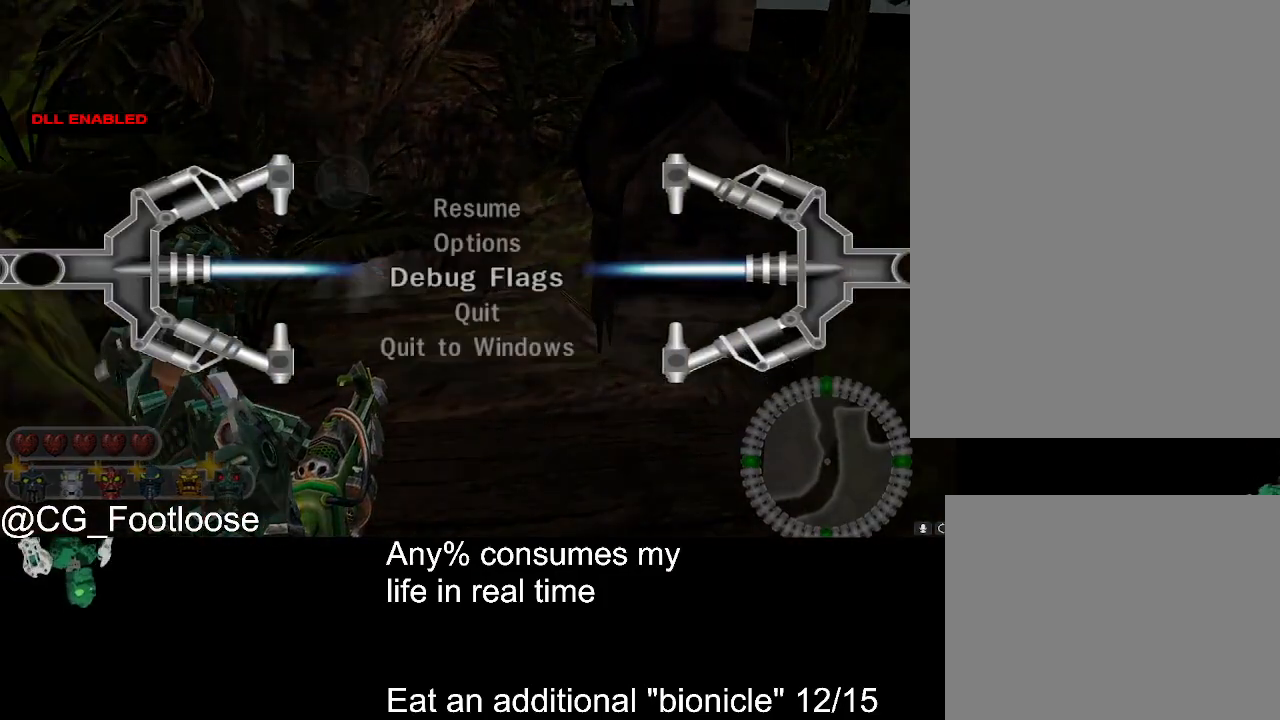
{"keys": [], "mouse": [], "events": [[450, "mouse_wheel_down", "down"], [484, "mouse_wheel_down", "up"]]}
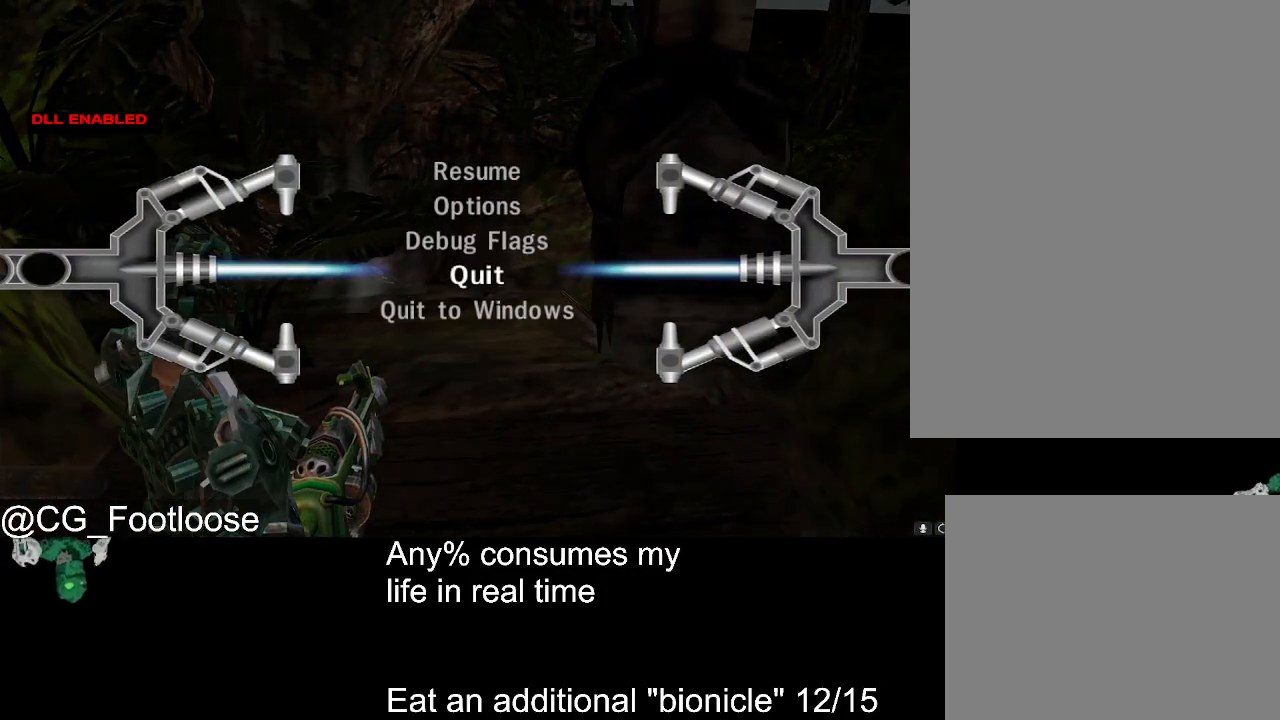
{"keys": [], "mouse": [], "events": [[167, "mouse_left", "down"], [217, "mouse_left", "up"]]}
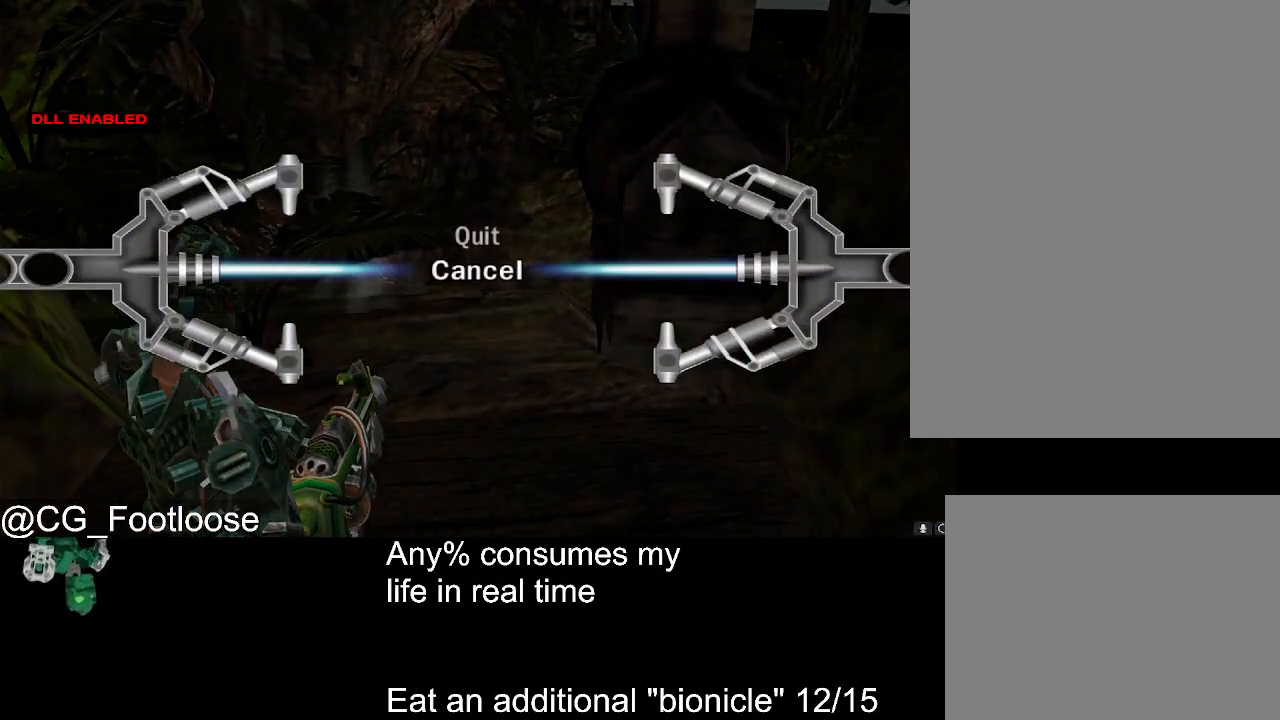
{"keys": [], "mouse": ["left"], "events": [[184, "mouse_wheel_up", "down"], [284, "mouse_wheel_up", "up"], [467, "mouse_left", "down"]]}
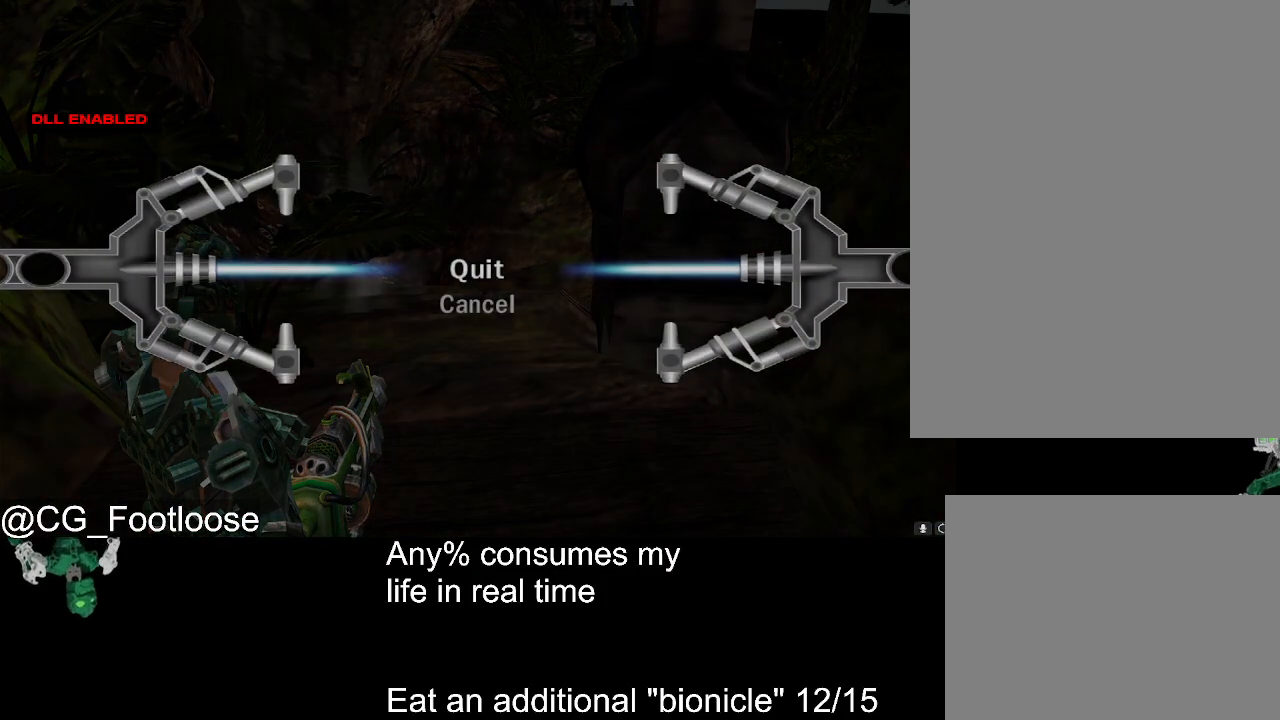
{"keys": [], "mouse": [], "events": [[17, "mouse_left", "up"]]}